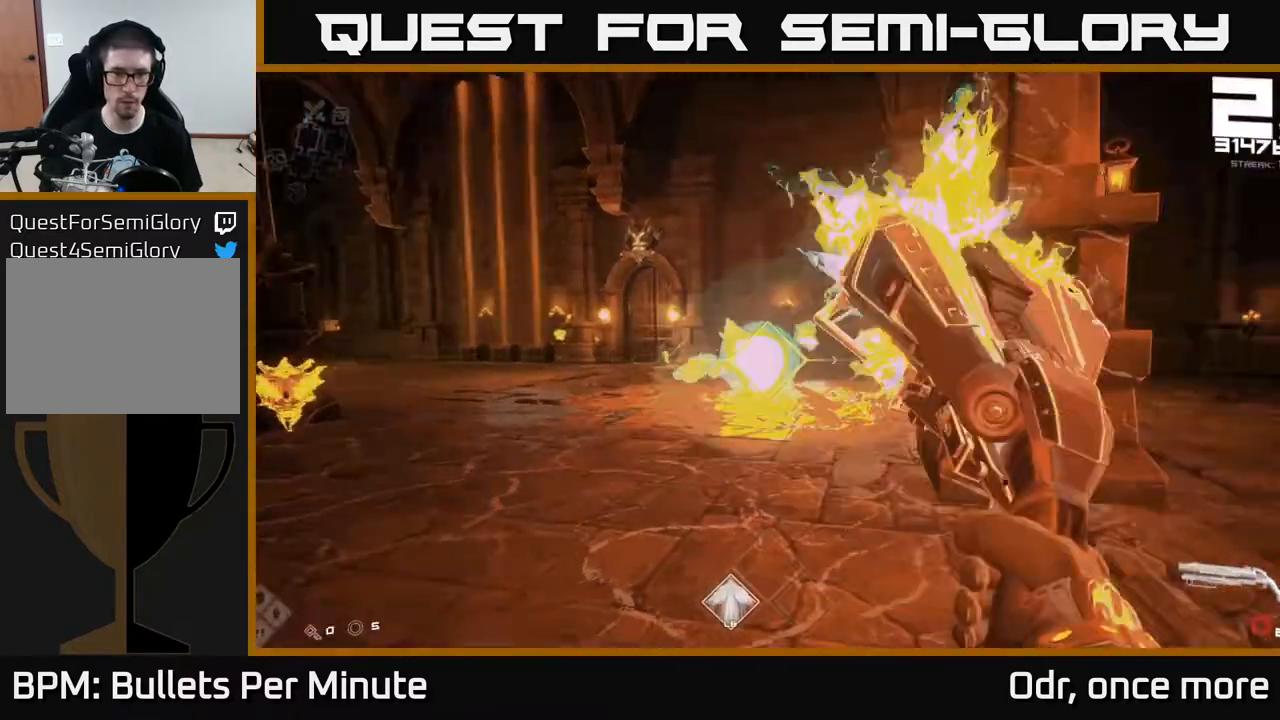
Gameplay with a controller (Xbox layout); each line is a JSON object with the inputs held at the frame after it. "events" lists button and stick changes between this image and that frame as [ms after this image, input, new state], when the widget could be followed in between.
{"buttons": [], "left_stick": "down-left", "right_stick": "center", "events": [[50, "right_stick", "center"], [83, "R2", "up"], [283, "R1", "down"], [300, "left_stick", "left"], [400, "R1", "up"], [417, "left_stick", "center"], [500, "left_stick", "down-left"]]}
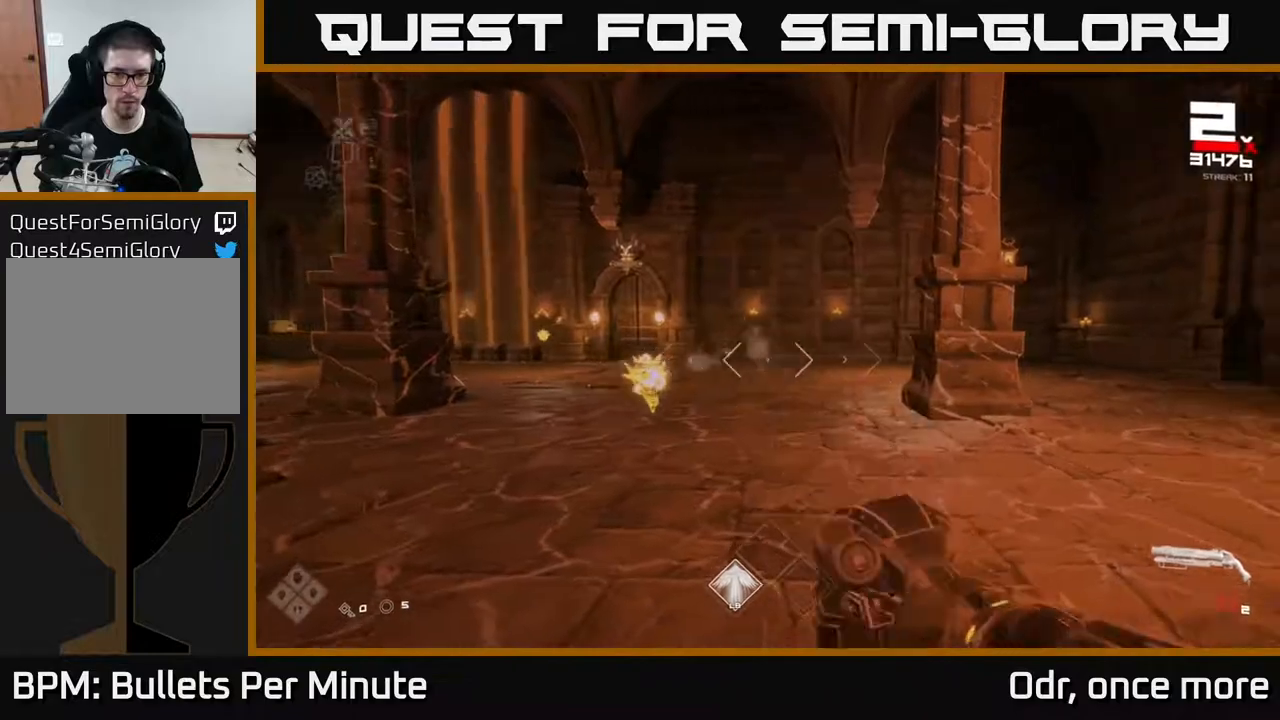
{"buttons": [], "left_stick": "down-left", "right_stick": "center", "events": [[83, "R1", "down"], [117, "right_stick", "right"], [217, "R1", "up"], [333, "left_stick", "center"], [400, "right_stick", "center"], [483, "left_stick", "down-left"]]}
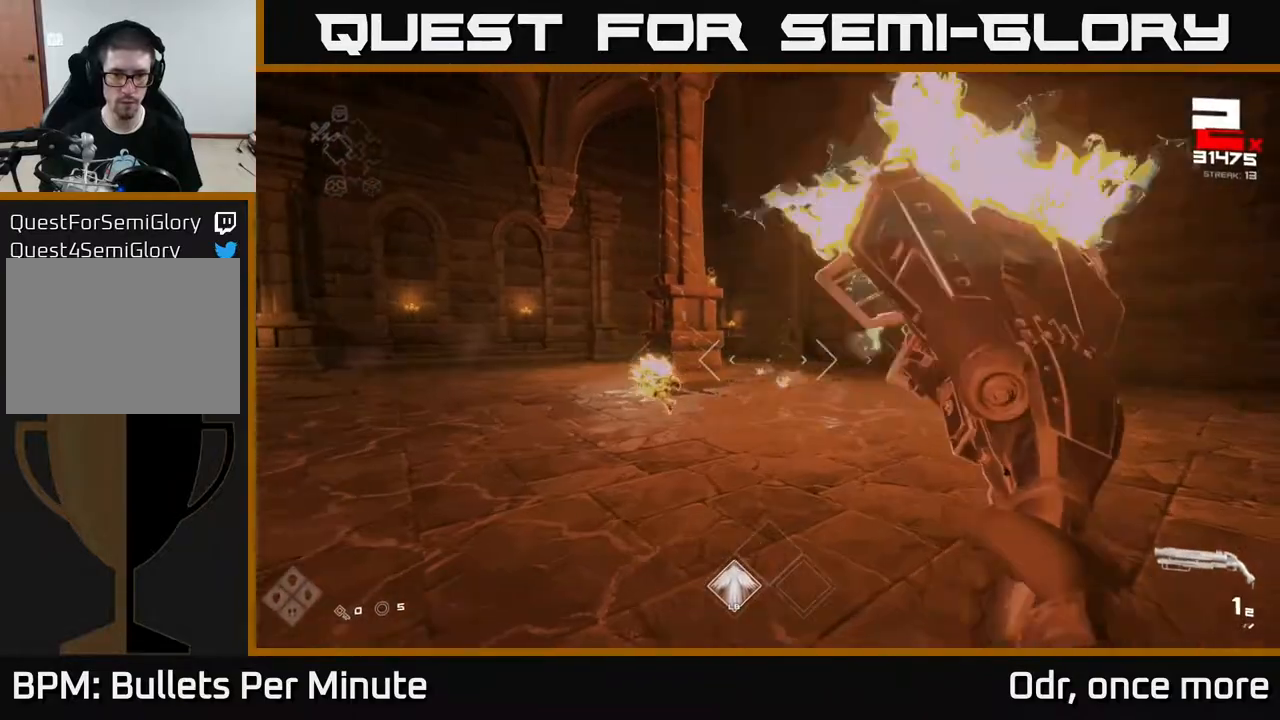
{"buttons": [], "left_stick": "up-left", "right_stick": "right", "events": [[17, "R2", "down"], [117, "R2", "up"], [167, "left_stick", "center"], [167, "right_stick", "right"], [283, "left_stick", "left"], [300, "R2", "down"], [383, "R2", "up"], [433, "left_stick", "up-left"]]}
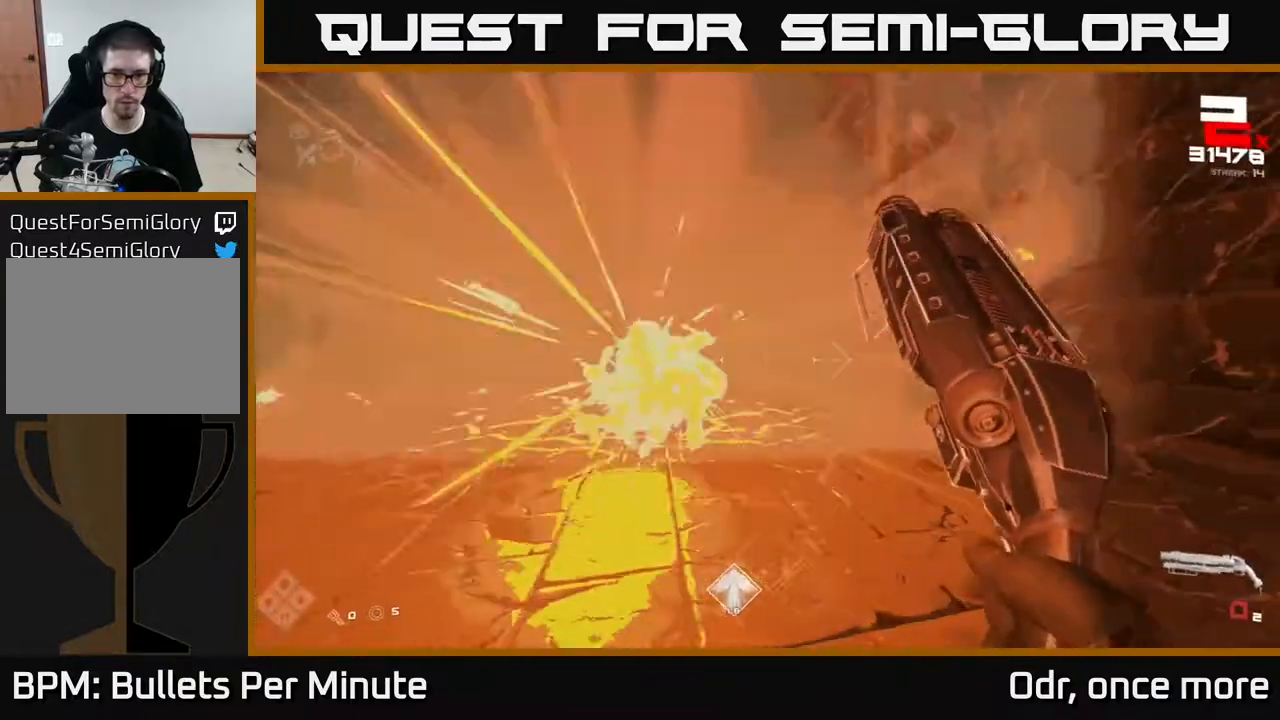
{"buttons": ["R1"], "left_stick": "right", "right_stick": "left", "events": [[83, "left_stick", "up"], [117, "R1", "down"], [117, "right_stick", "left"], [283, "R1", "up"], [300, "left_stick", "up-right"], [400, "left_stick", "right"], [483, "R1", "down"]]}
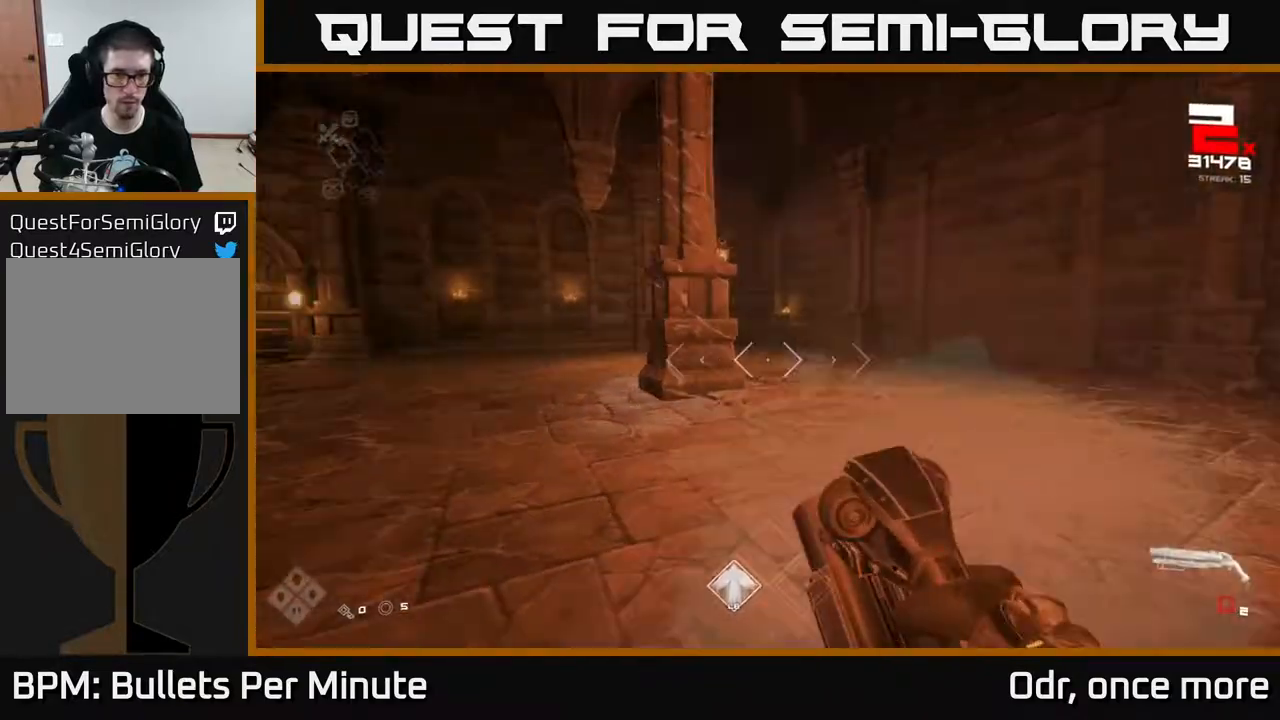
{"buttons": [], "left_stick": "up-right", "right_stick": "left", "events": [[150, "R1", "up"], [217, "right_stick", "center"], [367, "right_stick", "left"], [433, "left_stick", "up-right"]]}
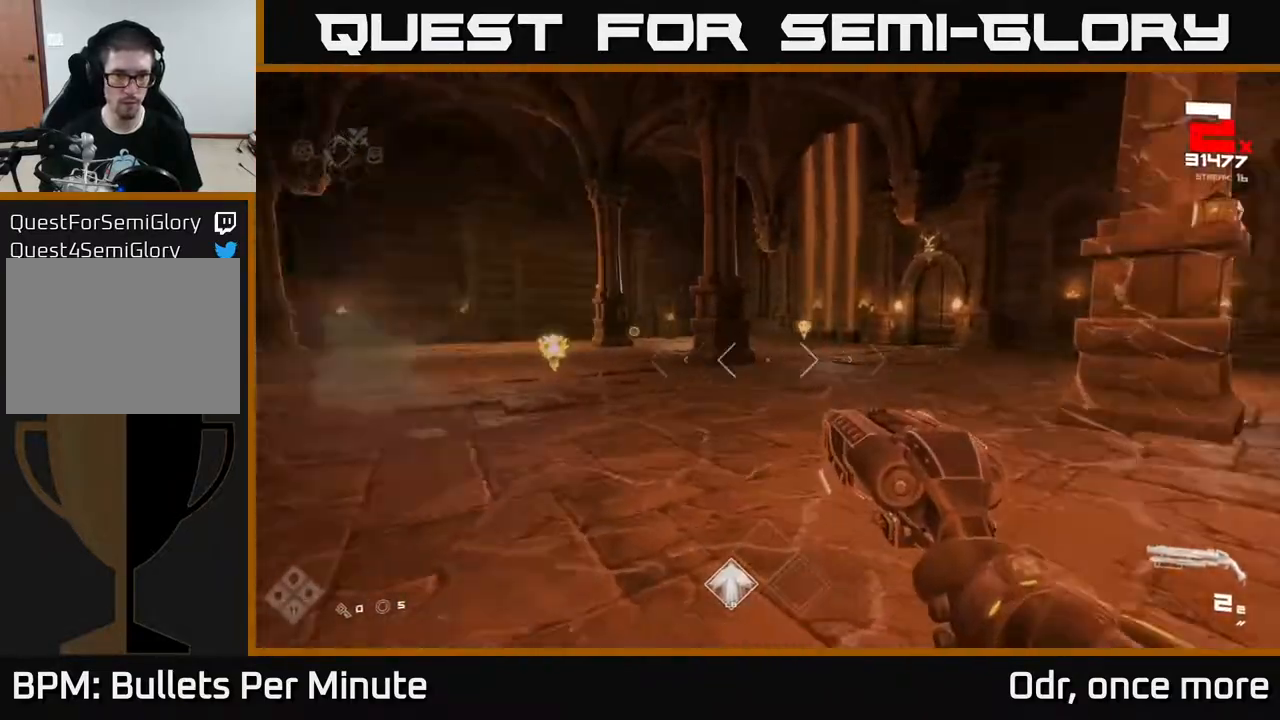
{"buttons": [], "left_stick": "down-right", "right_stick": "center", "events": [[83, "left_stick", "center"], [233, "right_stick", "center"], [350, "left_stick", "down"], [500, "left_stick", "down-right"]]}
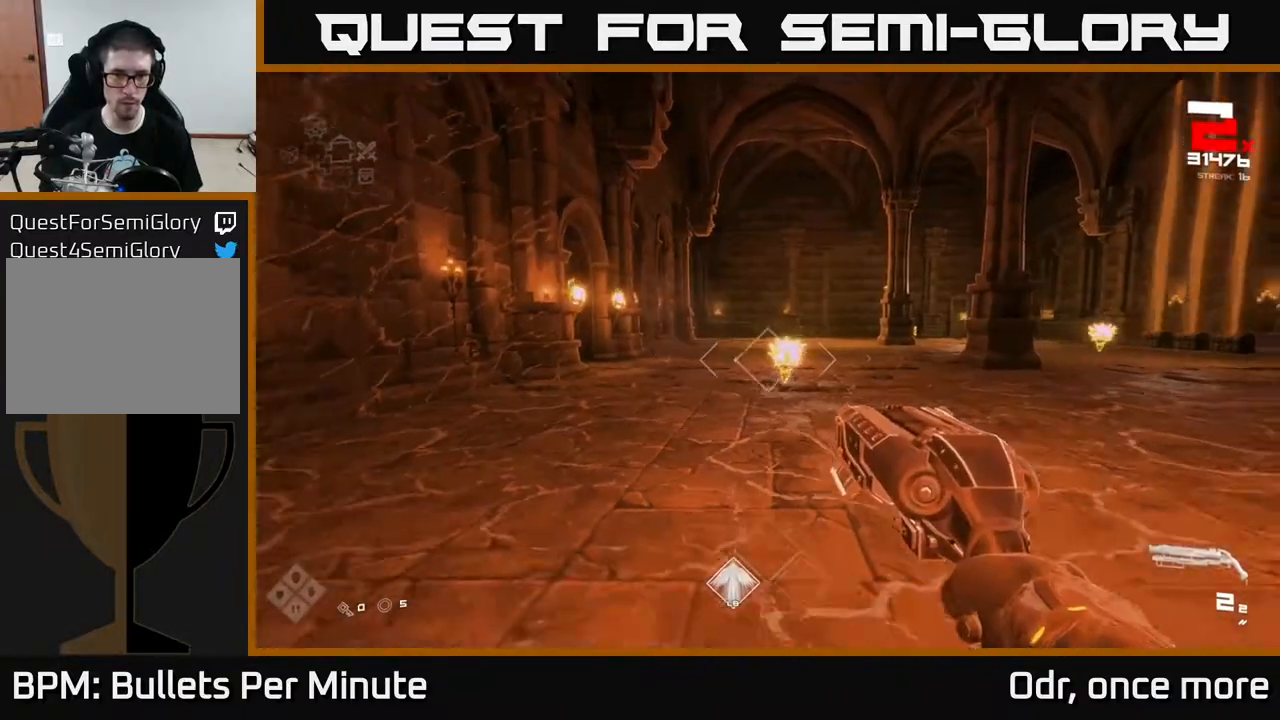
{"buttons": [], "left_stick": "center", "right_stick": "center", "events": [[67, "R2", "down"], [183, "R2", "up"], [250, "right_stick", "right"], [300, "left_stick", "center"], [383, "R2", "down"], [400, "right_stick", "center"], [483, "R2", "up"]]}
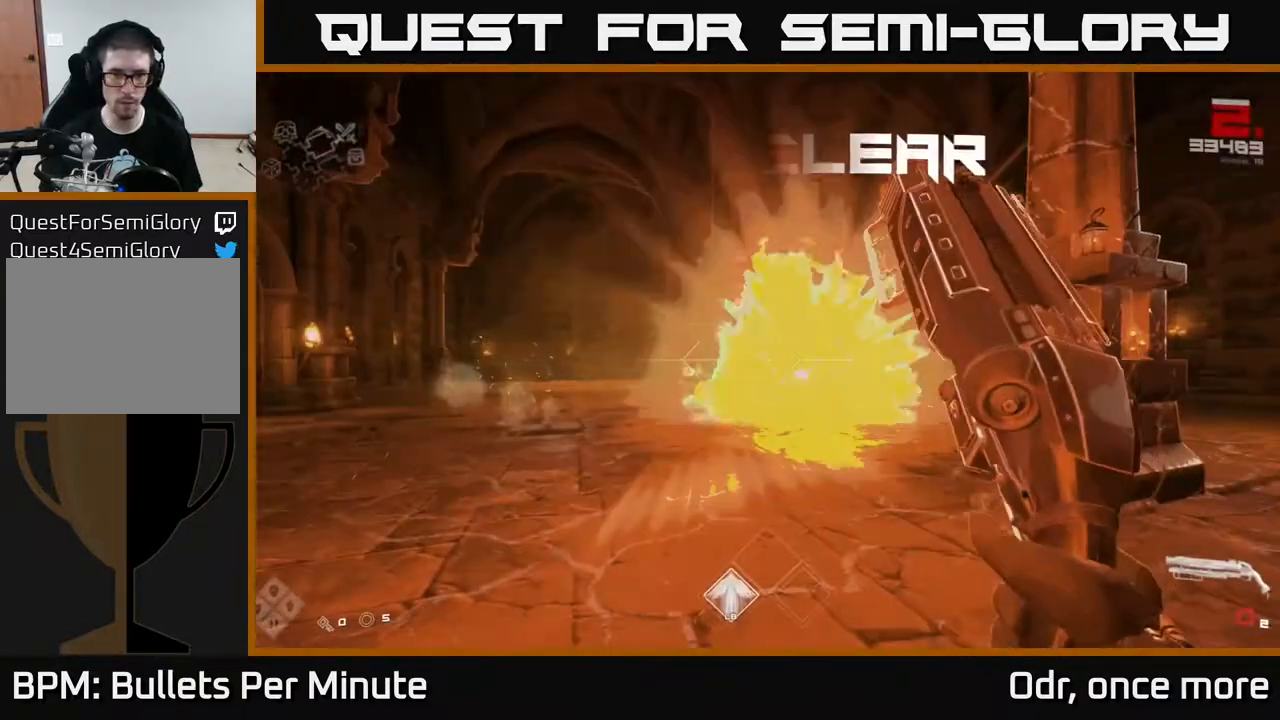
{"buttons": [], "left_stick": "up", "right_stick": "center", "events": [[200, "R1", "down"], [200, "left_stick", "up-right"], [317, "R1", "up"], [333, "left_stick", "up"]]}
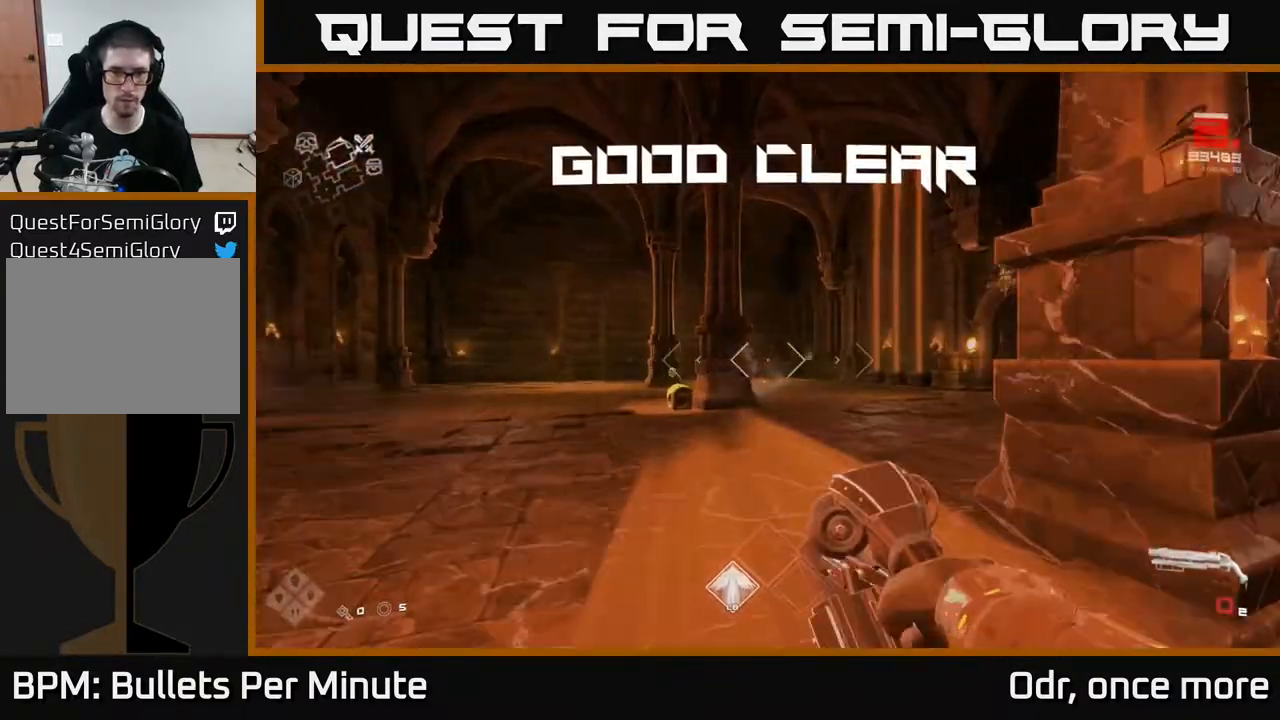
{"buttons": ["L1"], "left_stick": "up", "right_stick": "center", "events": [[50, "R1", "down"], [133, "right_stick", "down-left"], [167, "R1", "up"], [267, "right_stick", "center"], [400, "L1", "down"]]}
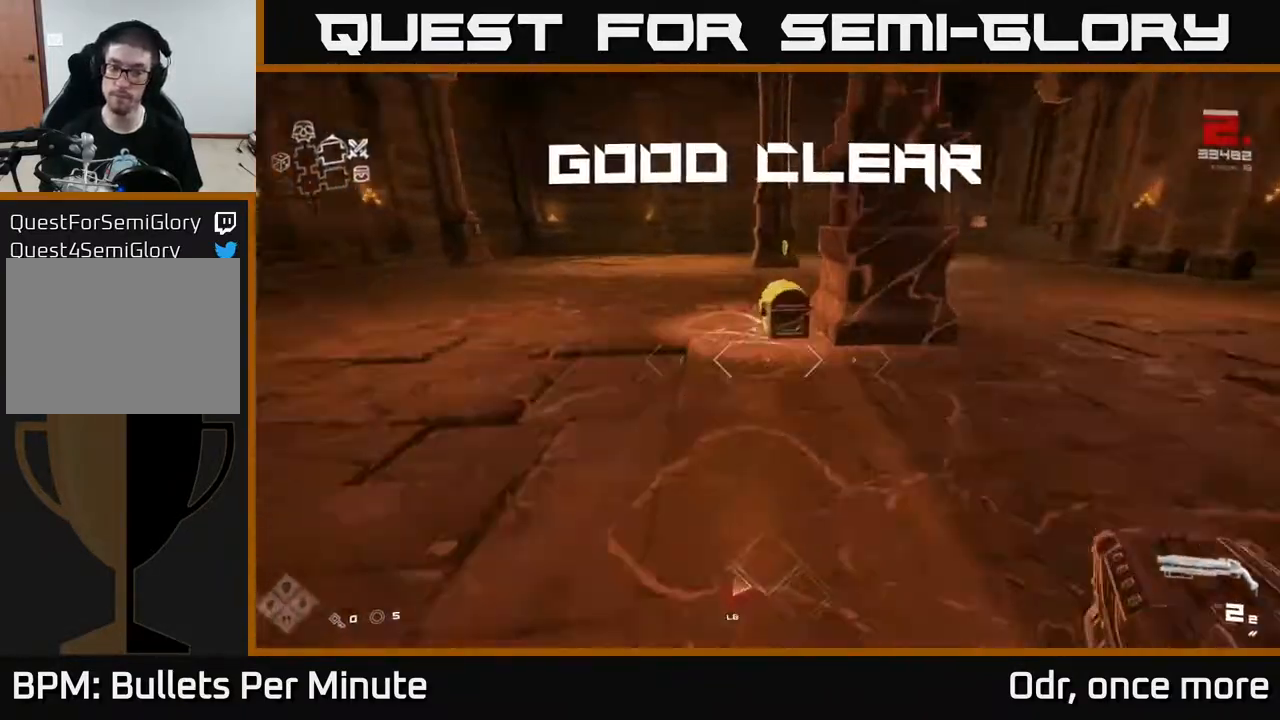
{"buttons": [], "left_stick": "up", "right_stick": "center", "events": [[33, "L1", "up"], [183, "left_stick", "up-left"], [350, "left_stick", "up"], [350, "right_stick", "right"], [483, "right_stick", "center"]]}
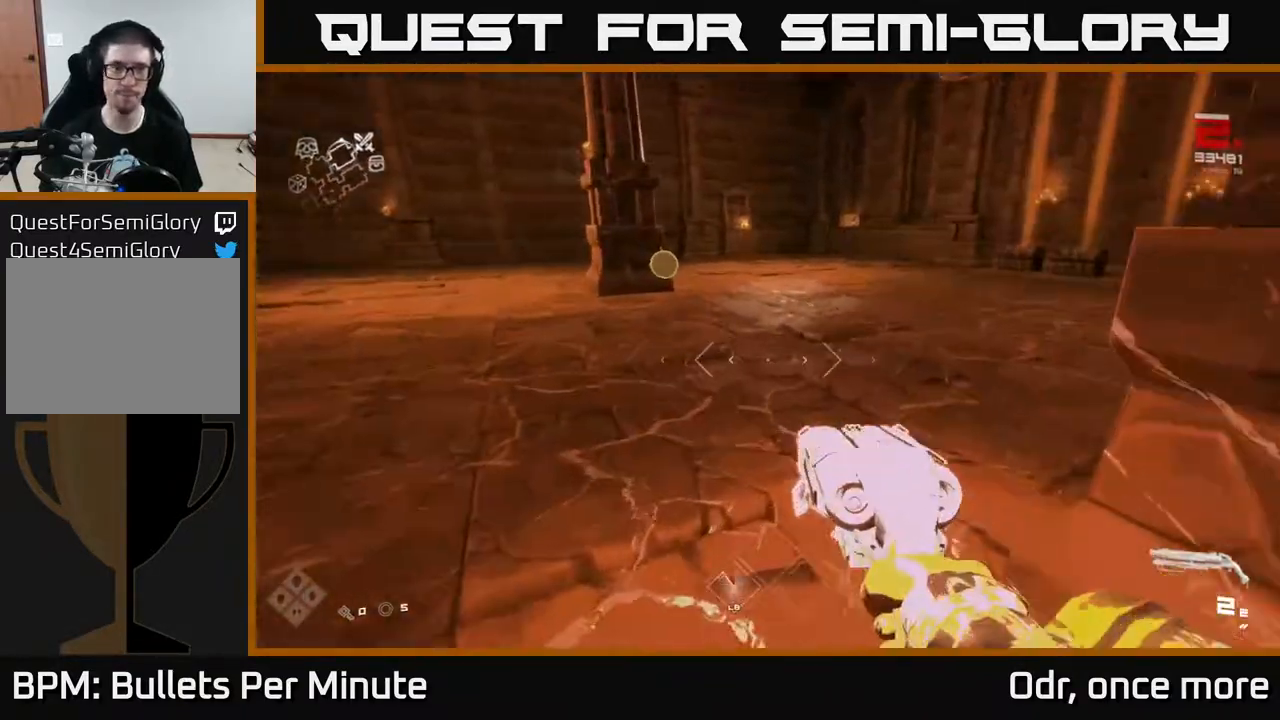
{"buttons": [], "left_stick": "up-left", "right_stick": "right", "events": [[233, "left_stick", "up-left"], [333, "right_stick", "right"]]}
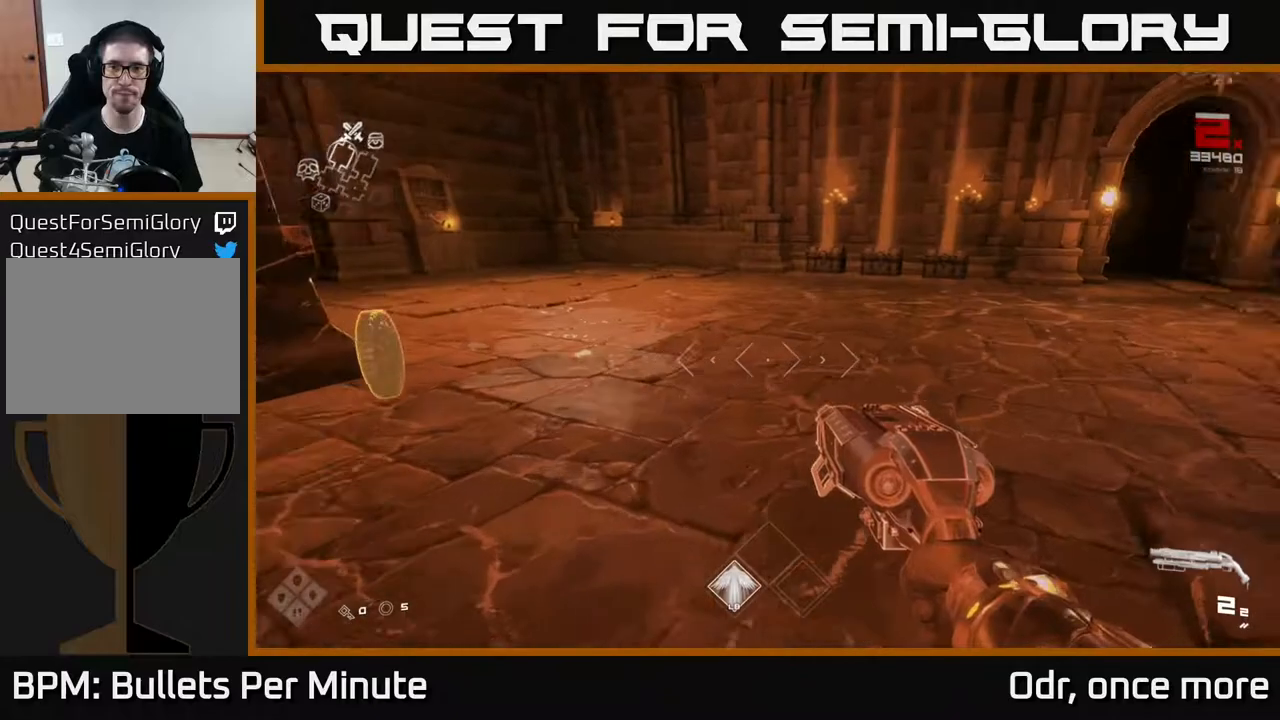
{"buttons": [], "left_stick": "center", "right_stick": "center", "events": [[233, "left_stick", "down-left"], [333, "left_stick", "down-right"], [367, "right_stick", "center"], [400, "left_stick", "center"]]}
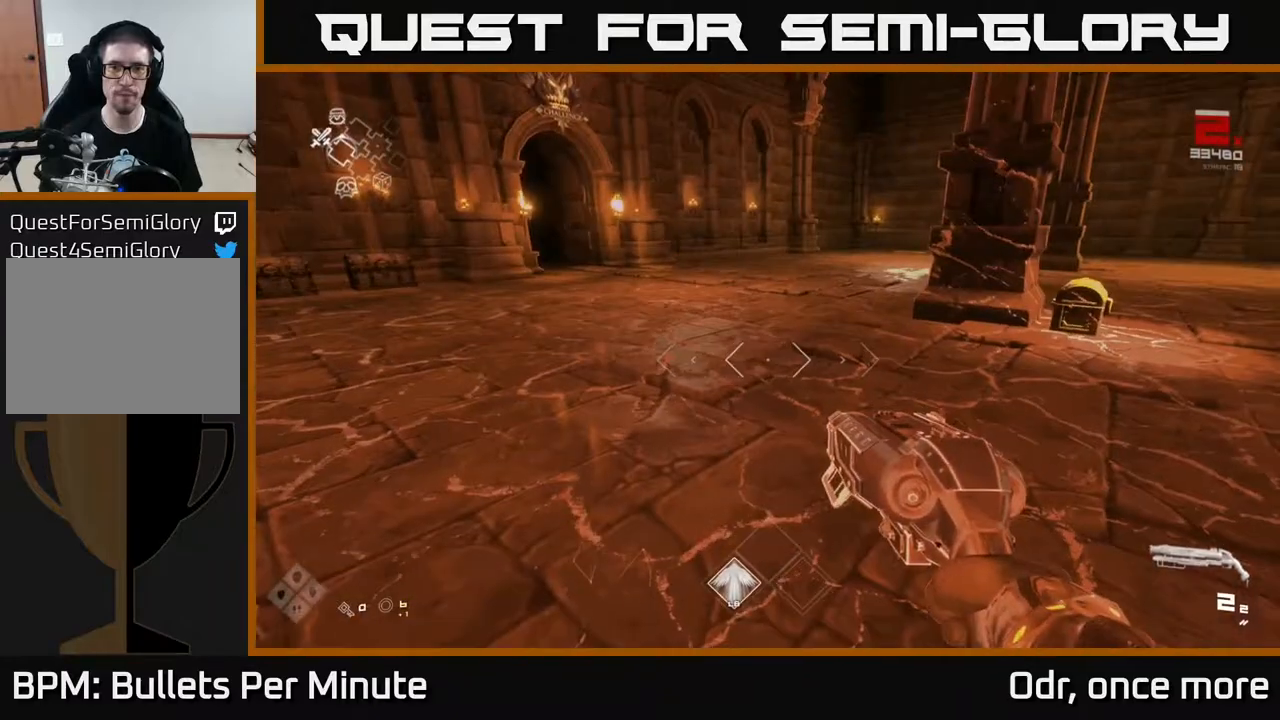
{"buttons": [], "left_stick": "up-right", "right_stick": "center", "events": [[100, "right_stick", "right"], [183, "left_stick", "up-right"], [267, "right_stick", "center"]]}
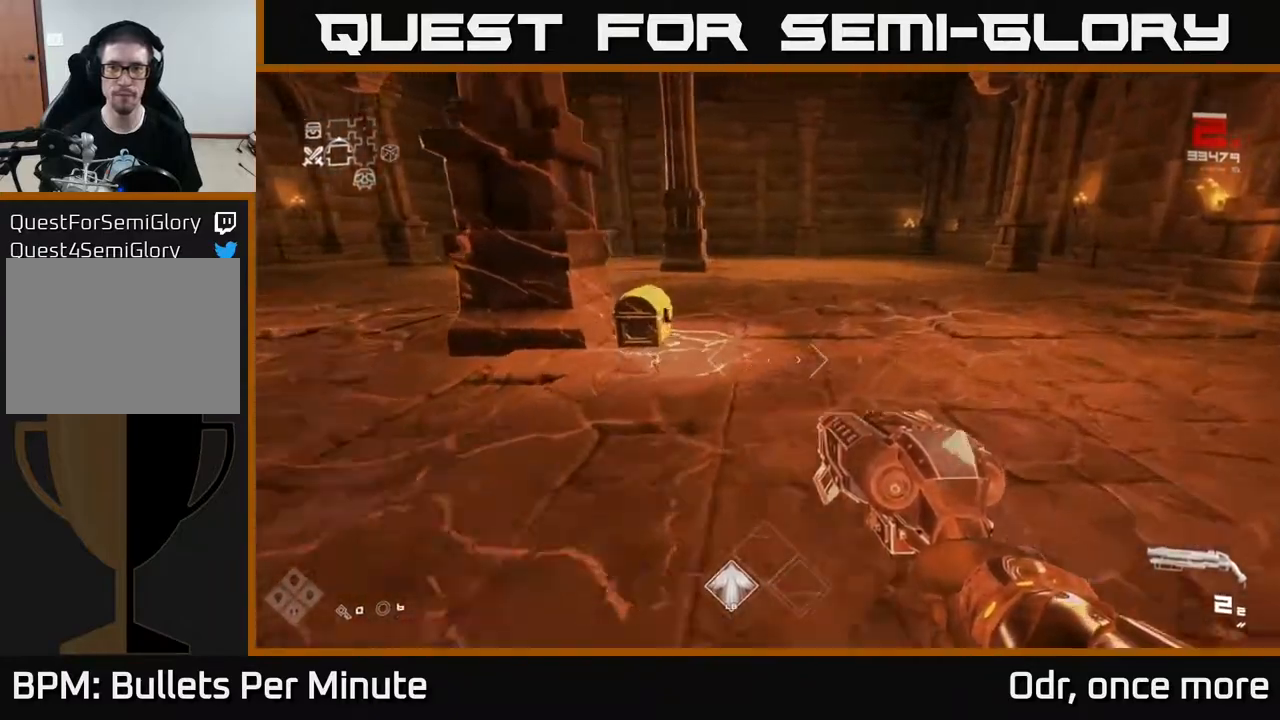
{"buttons": [], "left_stick": "down", "right_stick": "right", "events": [[100, "left_stick", "up"], [317, "right_stick", "right"], [433, "left_stick", "down"]]}
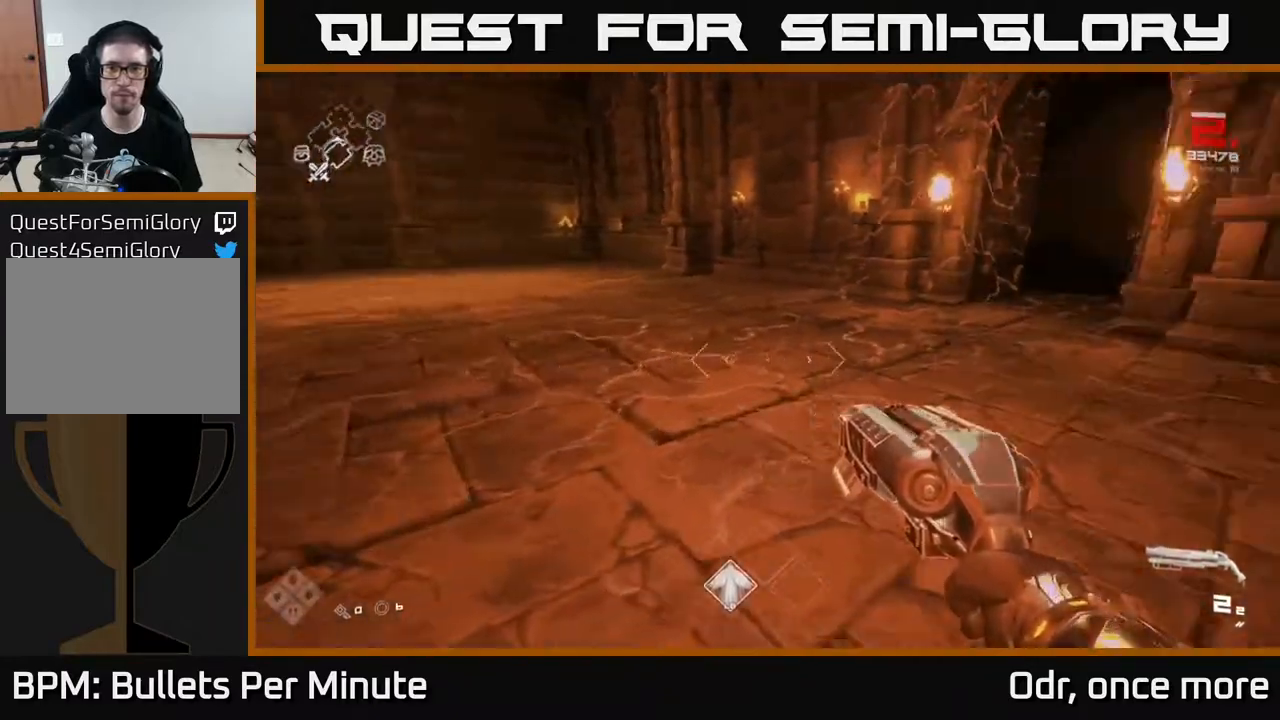
{"buttons": [], "left_stick": "center", "right_stick": "left", "events": [[117, "left_stick", "center"], [283, "right_stick", "center"], [450, "right_stick", "left"]]}
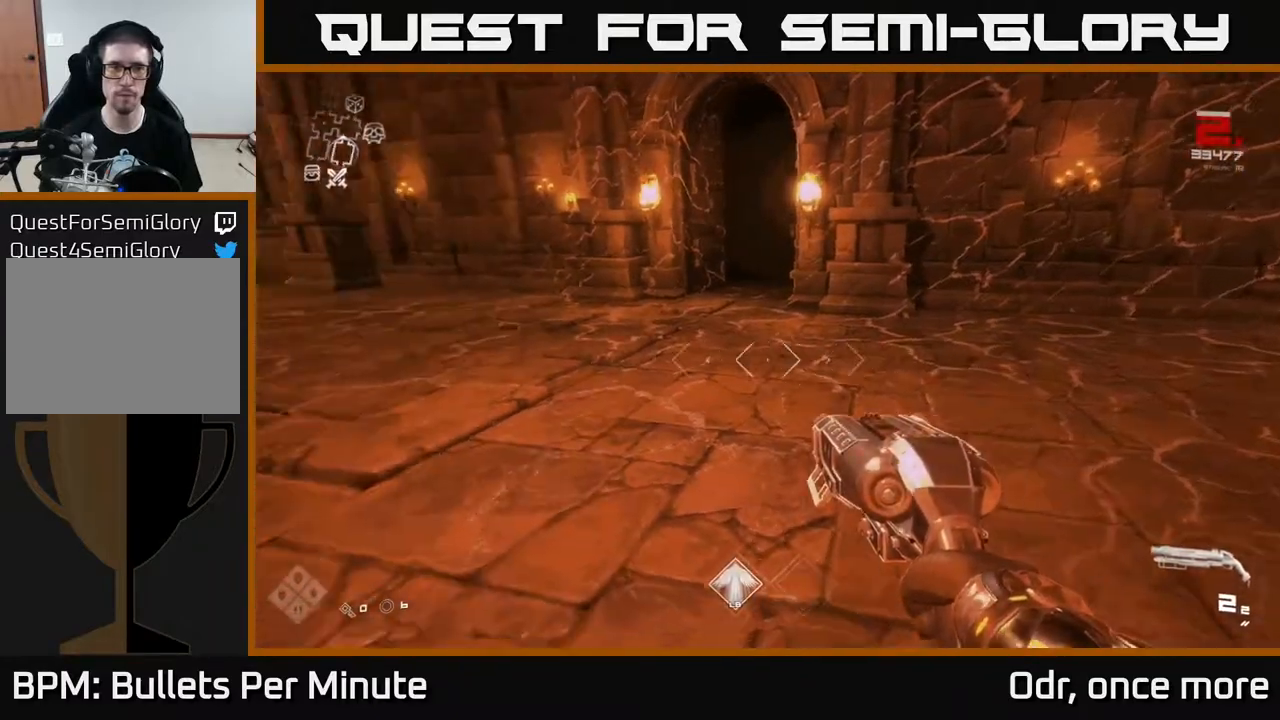
{"buttons": [], "left_stick": "left", "right_stick": "left", "events": [[250, "left_stick", "left"]]}
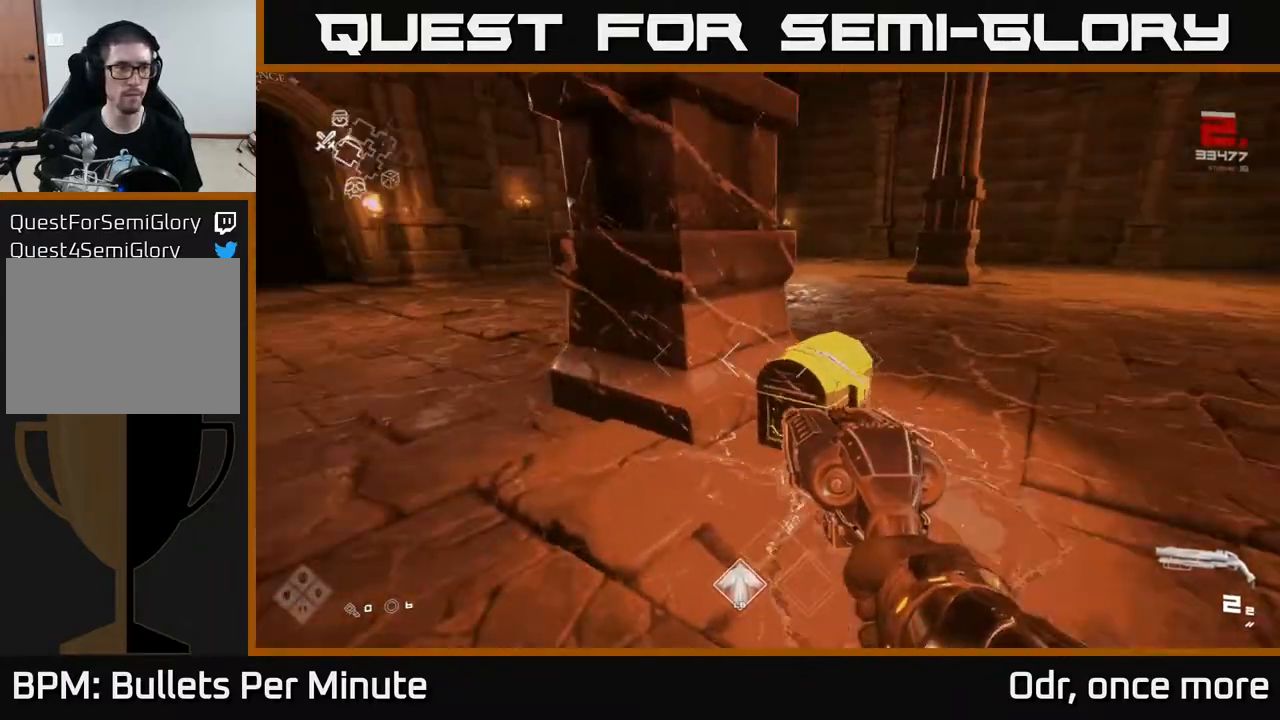
{"buttons": [], "left_stick": "down-right", "right_stick": "left", "events": [[33, "left_stick", "up"], [150, "right_stick", "center"], [183, "left_stick", "right"], [233, "right_stick", "right"], [250, "left_stick", "down"], [383, "right_stick", "left"], [450, "left_stick", "down-right"]]}
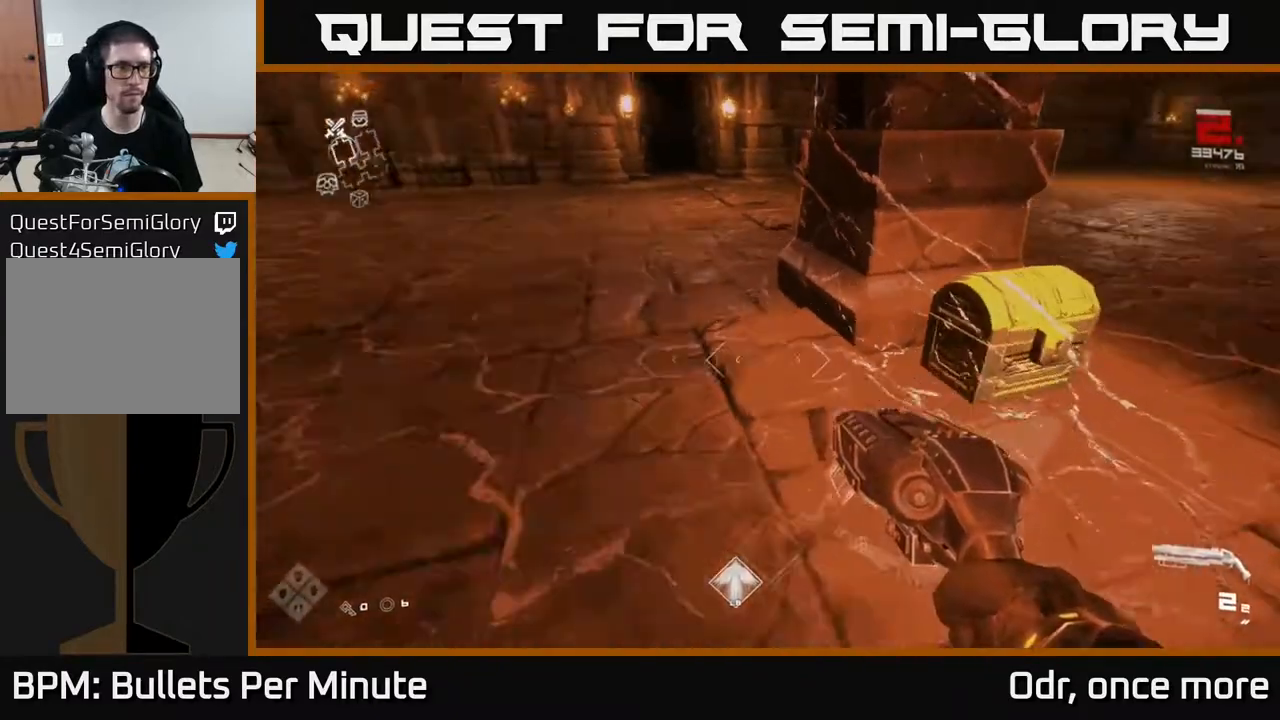
{"buttons": [], "left_stick": "down-left", "right_stick": "left", "events": [[50, "left_stick", "down"], [167, "left_stick", "down-left"]]}
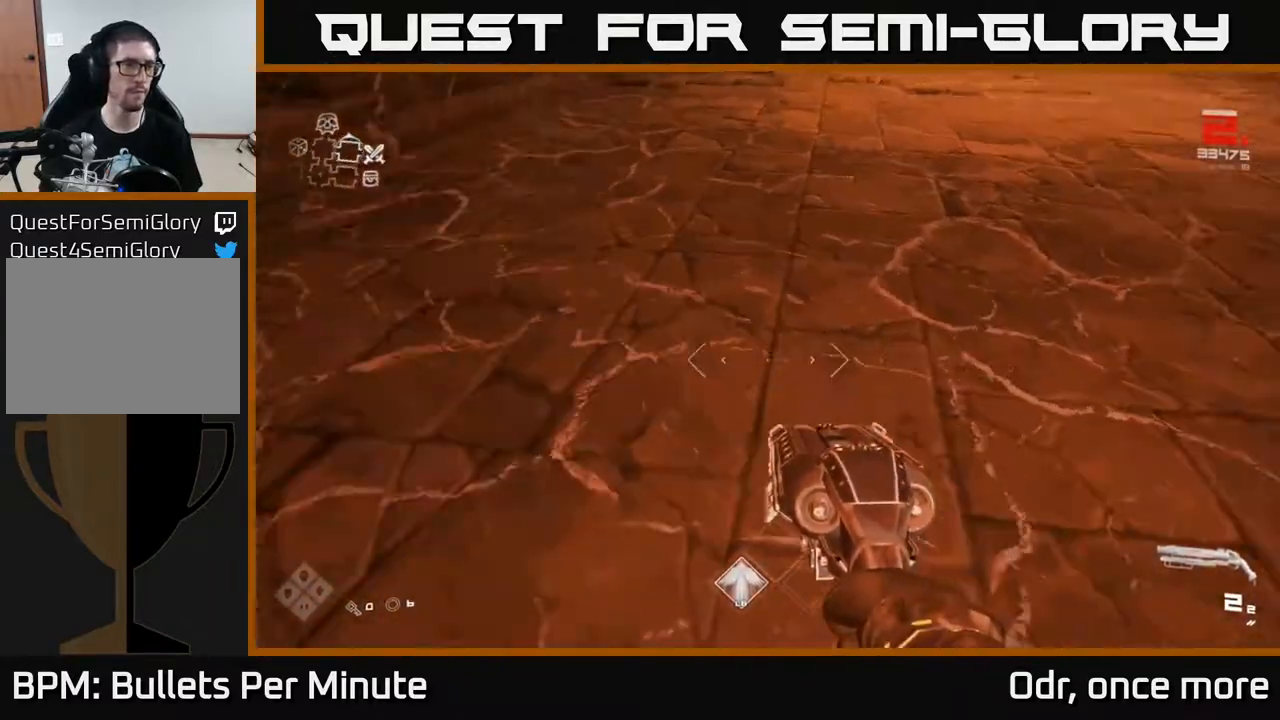
{"buttons": ["L1"], "left_stick": "up", "right_stick": "center", "events": [[17, "left_stick", "left"], [233, "left_stick", "up-left"], [300, "right_stick", "up-left"], [333, "left_stick", "up"], [417, "right_stick", "center"], [500, "L1", "down"]]}
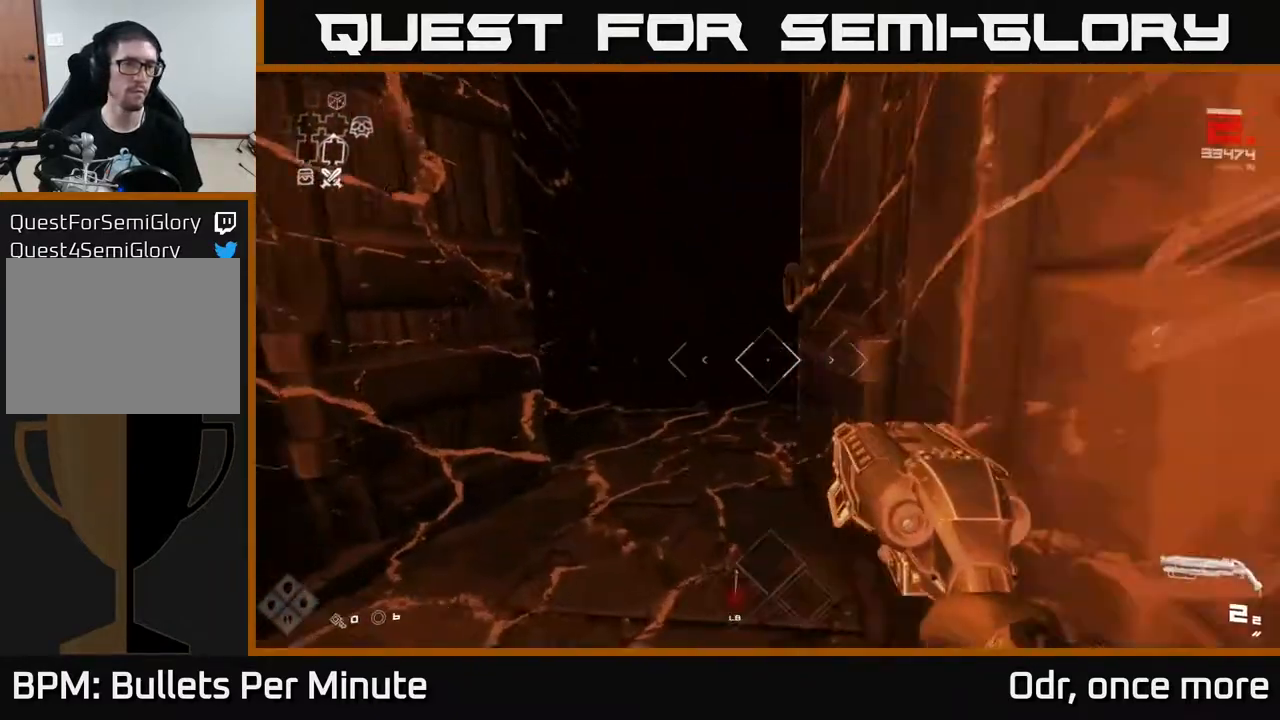
{"buttons": ["L1"], "left_stick": "up", "right_stick": "center", "events": []}
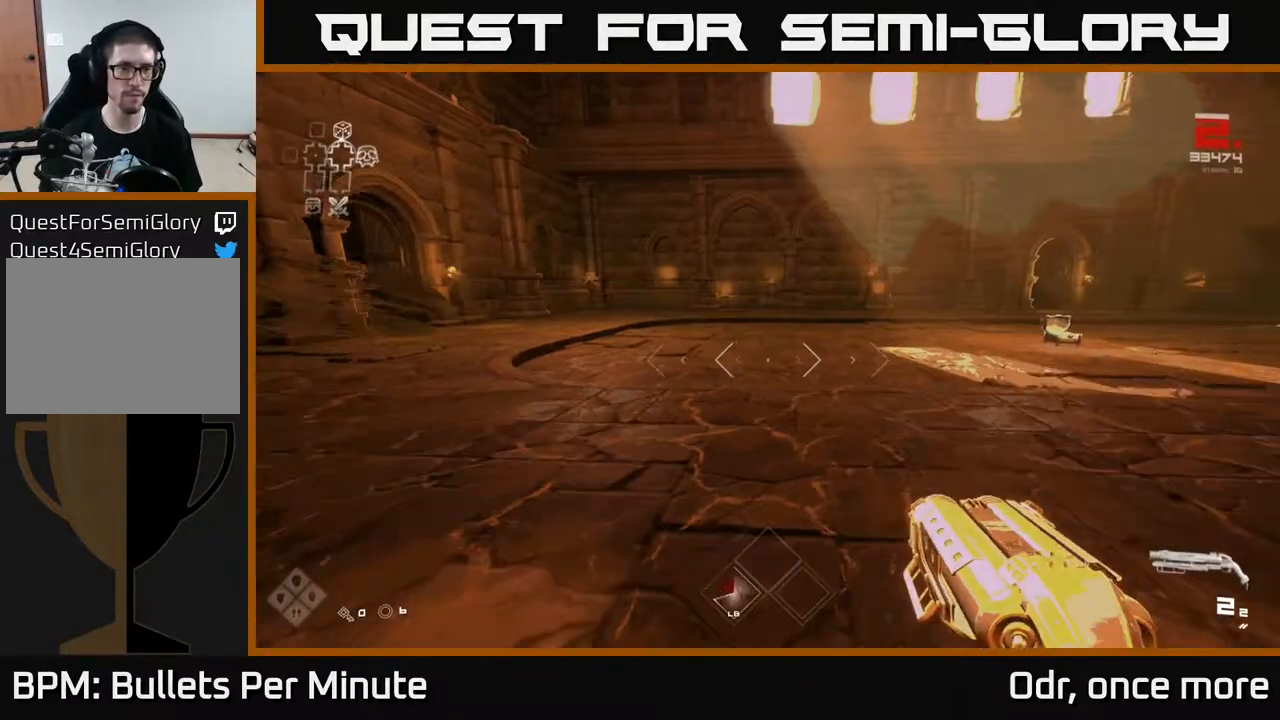
{"buttons": ["L1"], "left_stick": "up", "right_stick": "center", "events": []}
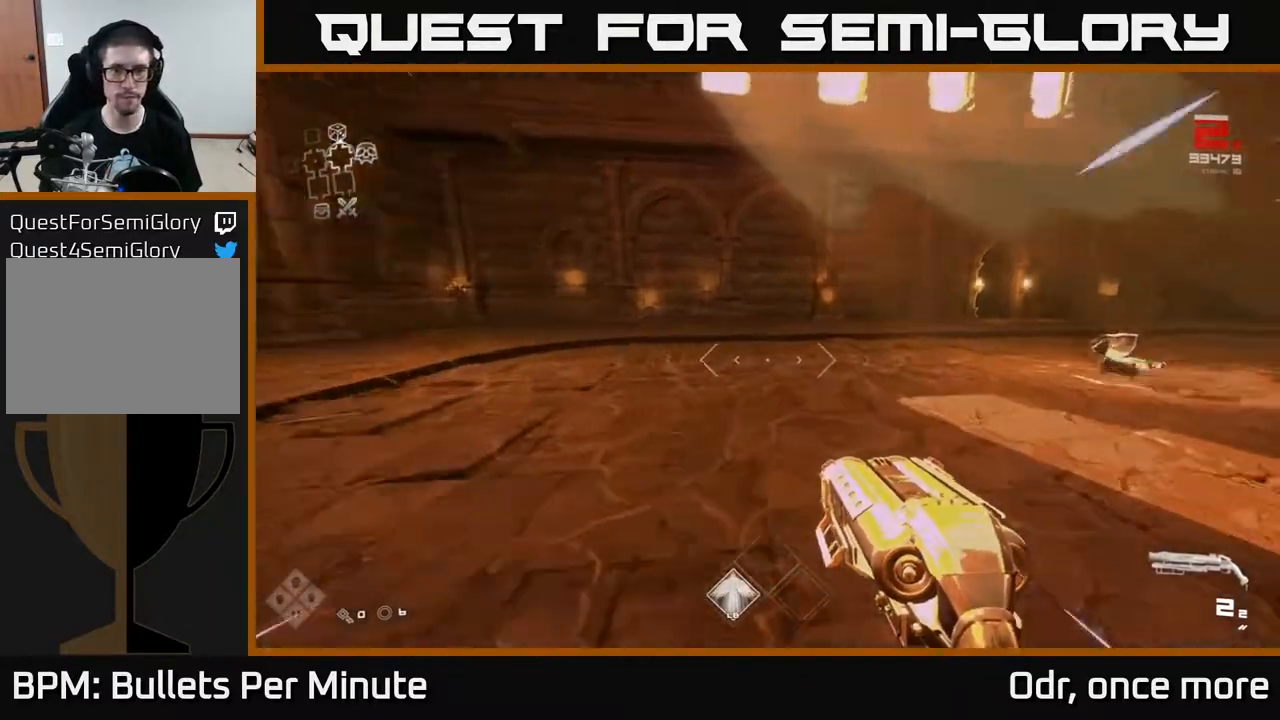
{"buttons": ["L1"], "left_stick": "up", "right_stick": "center", "events": [[133, "right_stick", "right"], [333, "right_stick", "center"]]}
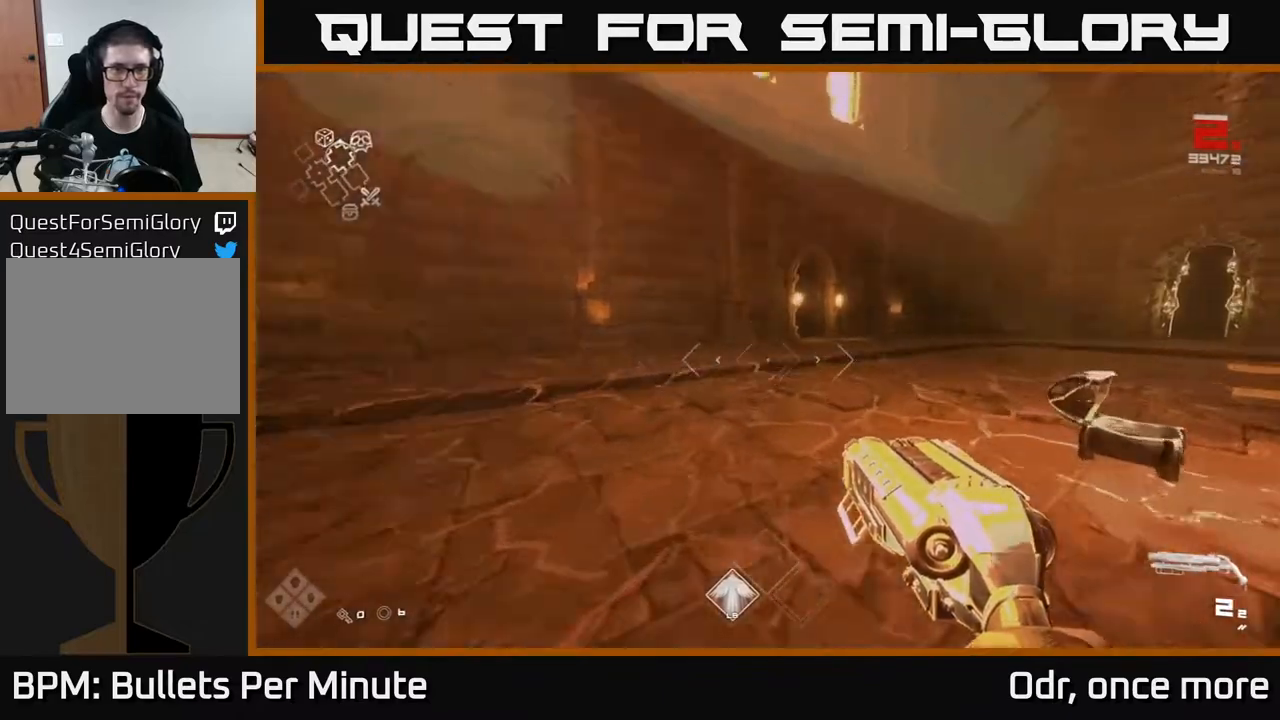
{"buttons": ["L1"], "left_stick": "up", "right_stick": "center", "events": []}
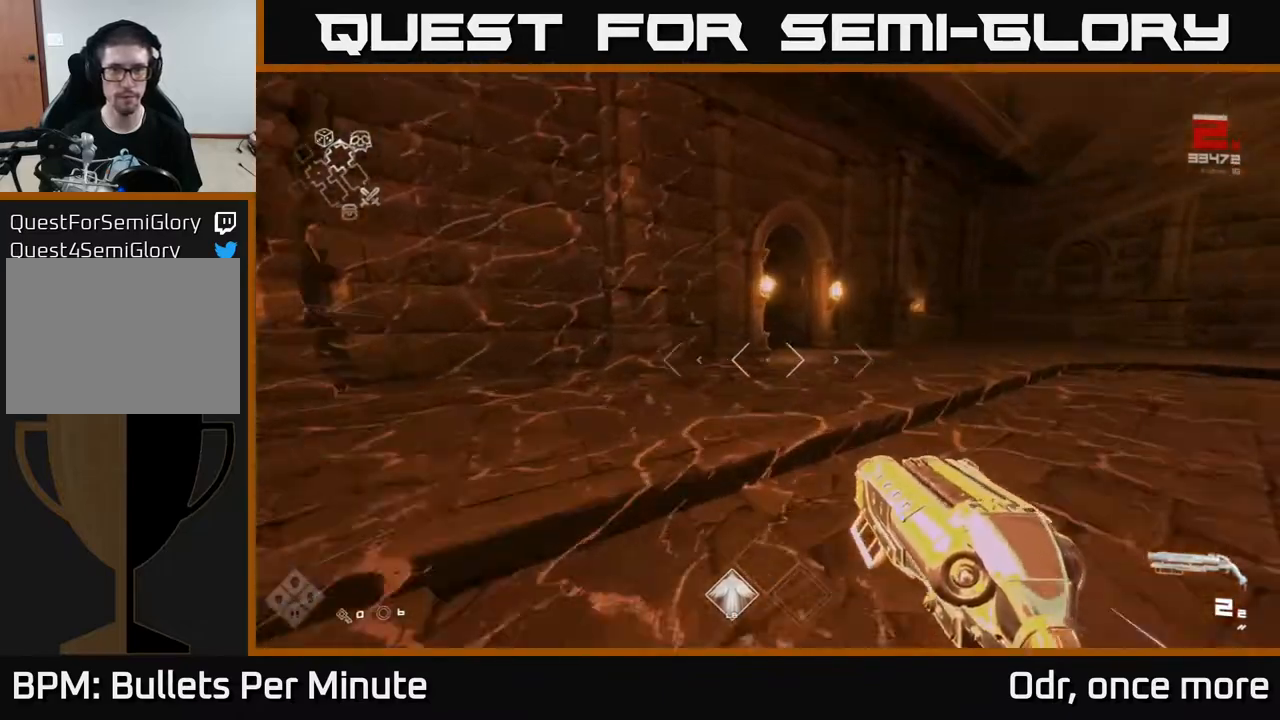
{"buttons": ["L1"], "left_stick": "up", "right_stick": "left", "events": [[433, "right_stick", "left"]]}
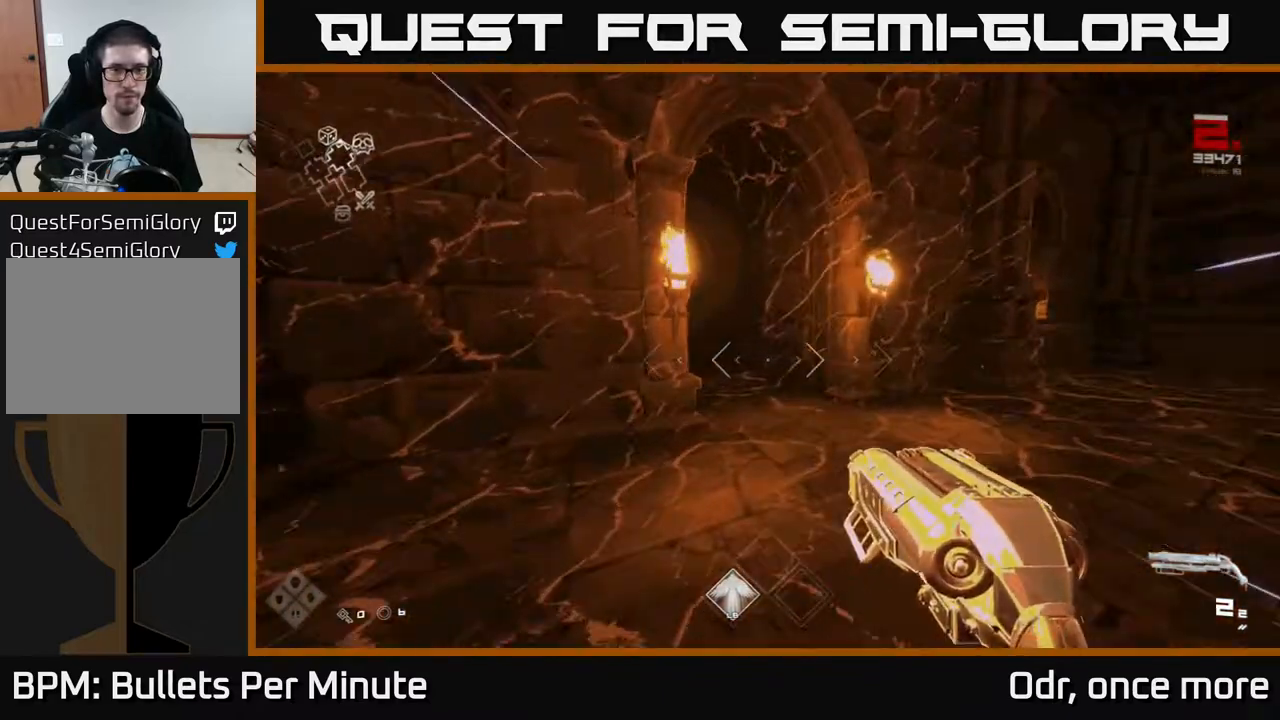
{"buttons": ["L1"], "left_stick": "up", "right_stick": "center", "events": [[283, "right_stick", "center"]]}
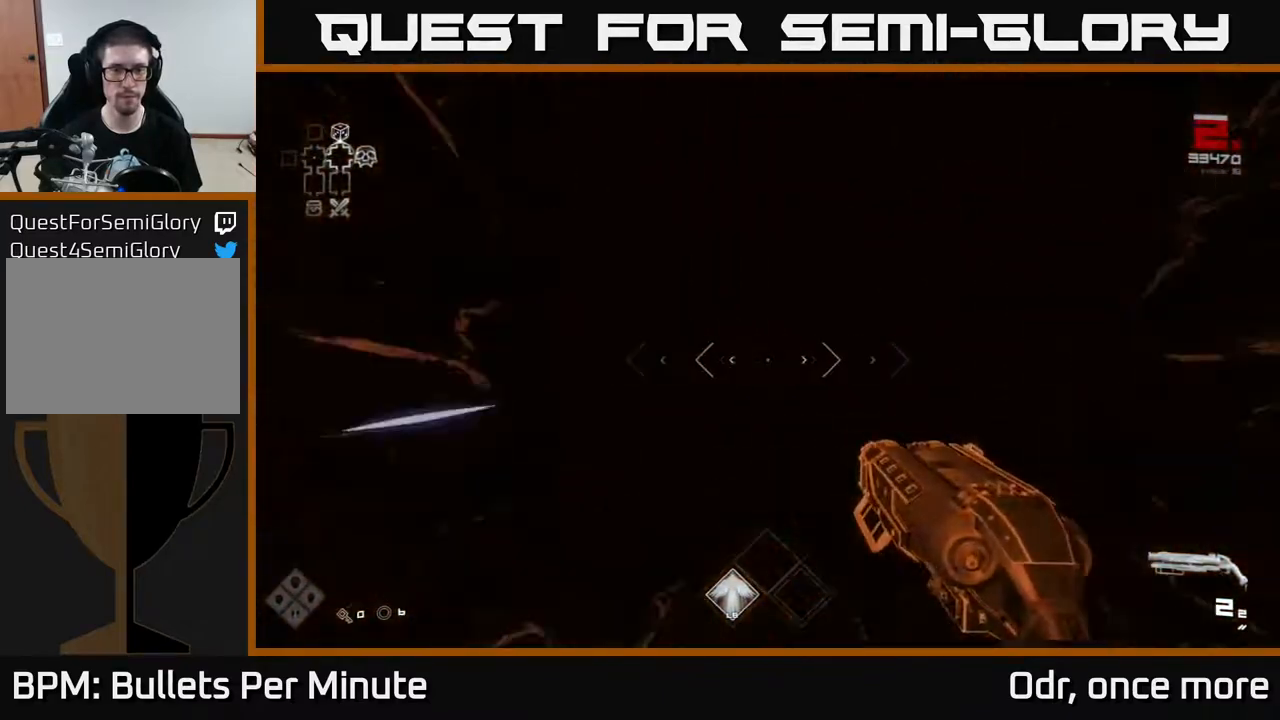
{"buttons": ["L1"], "left_stick": "up", "right_stick": "center", "events": []}
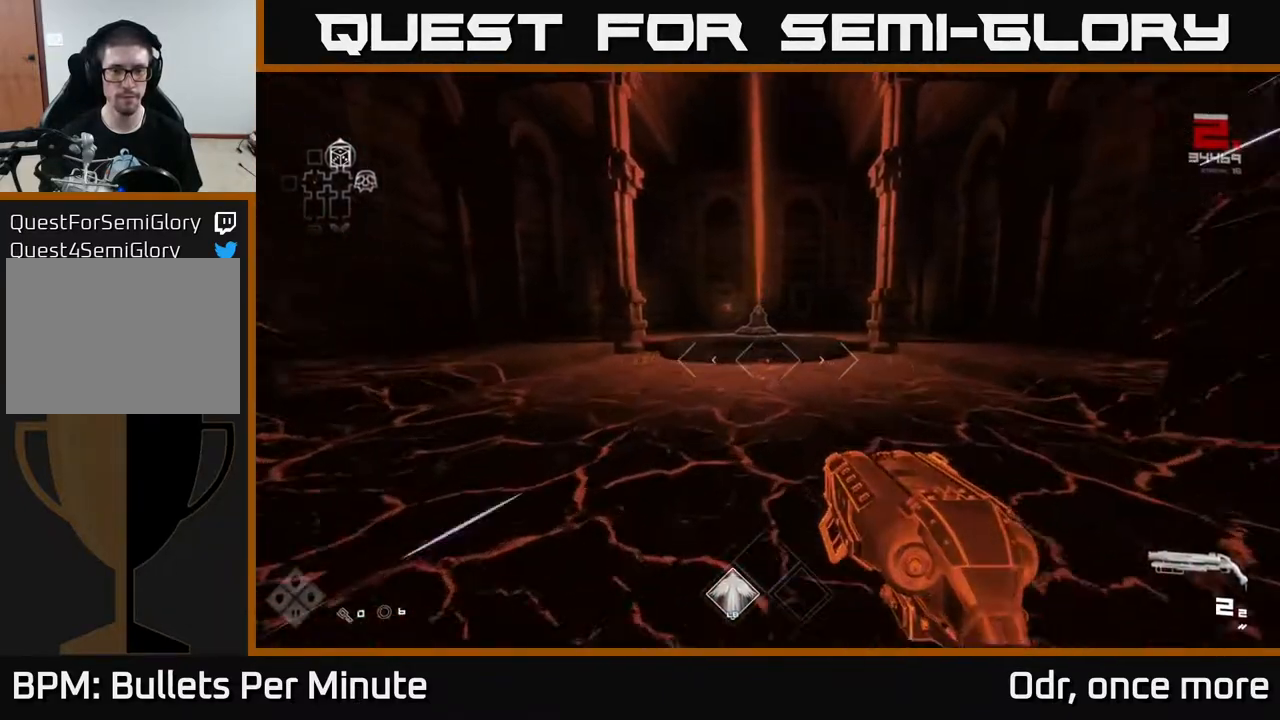
{"buttons": ["L1"], "left_stick": "up", "right_stick": "center", "events": []}
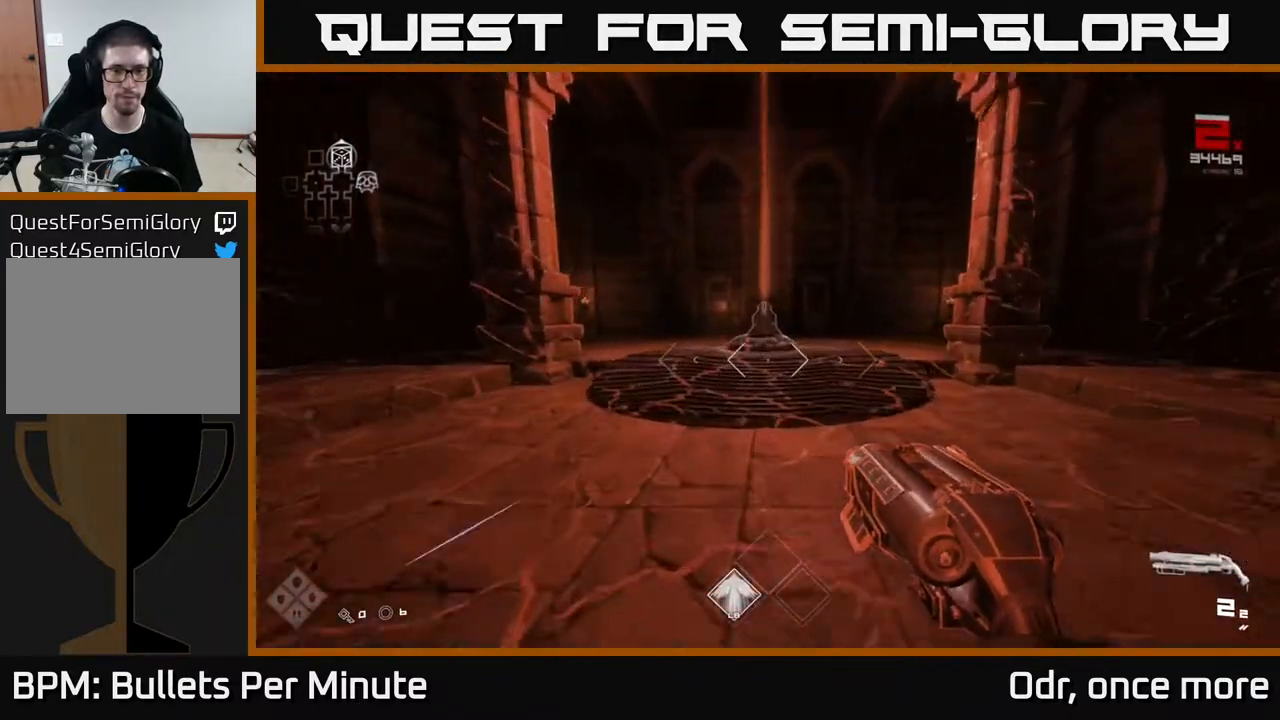
{"buttons": [], "left_stick": "up", "right_stick": "center", "events": [[350, "right_stick", "down-left"], [467, "L1", "up"], [500, "right_stick", "center"]]}
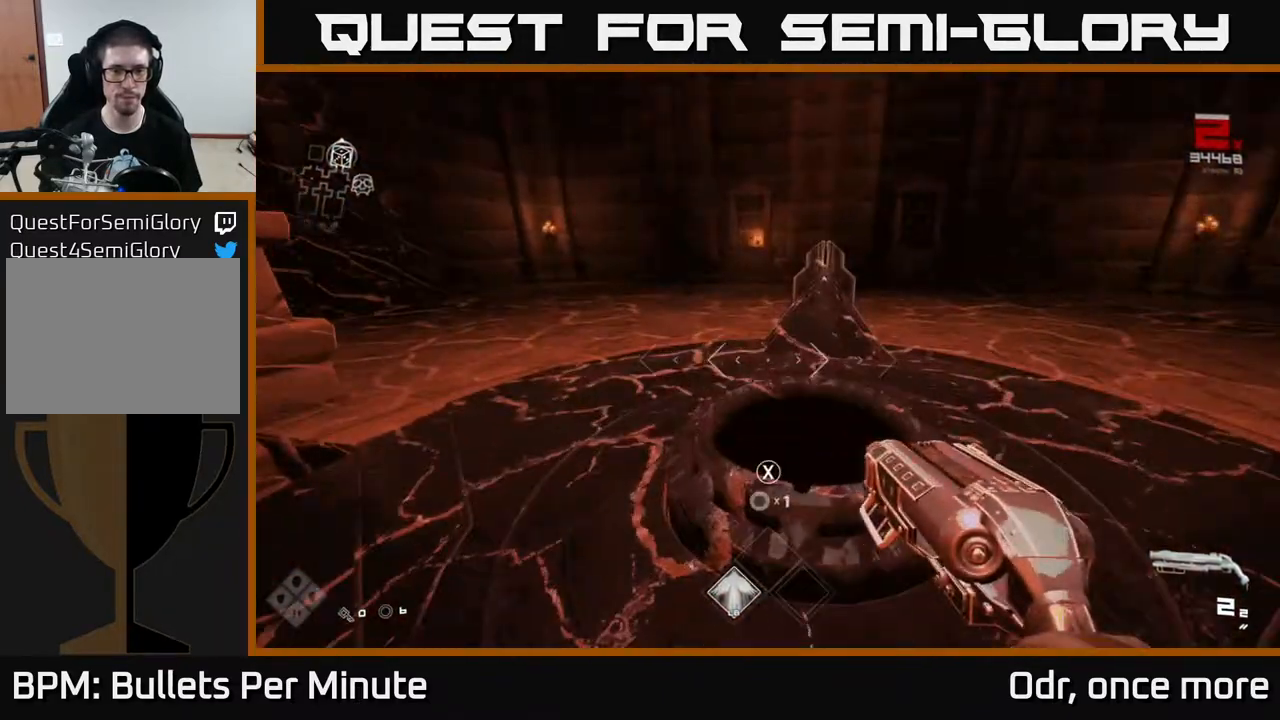
{"buttons": [], "left_stick": "center", "right_stick": "up-right", "events": [[17, "left_stick", "center"], [67, "X", "down"], [133, "X", "up"], [450, "right_stick", "up-right"]]}
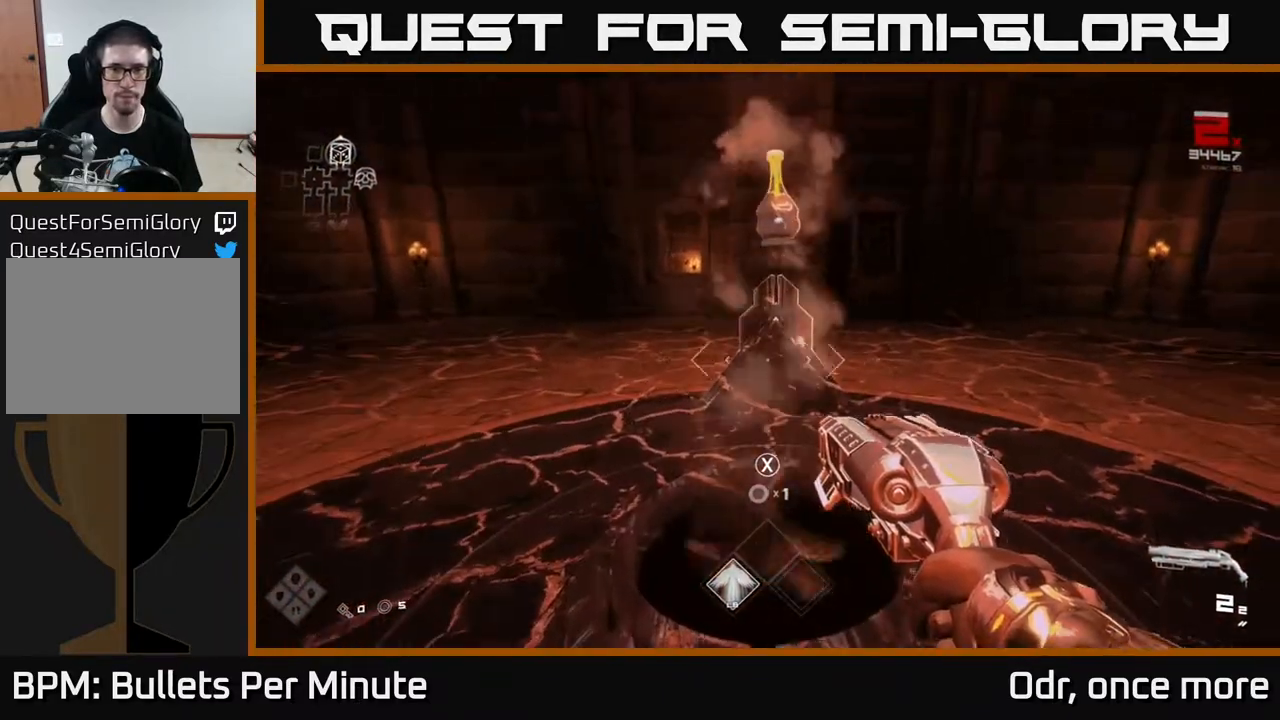
{"buttons": [], "left_stick": "center", "right_stick": "center", "events": [[17, "right_stick", "center"], [150, "X", "down"], [217, "X", "up"]]}